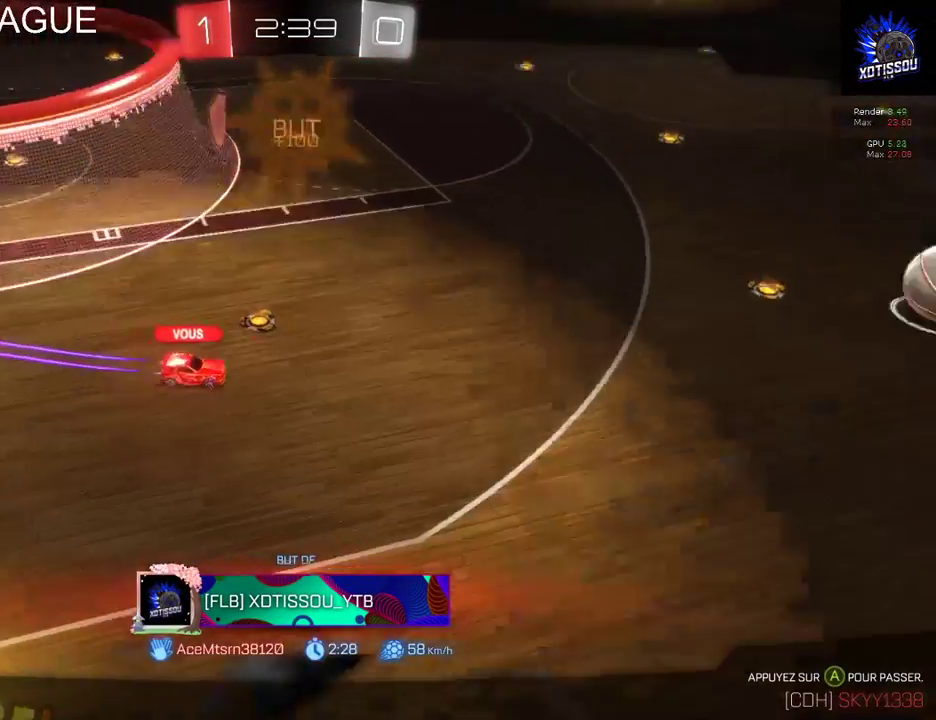
Gameplay with a controller (Xbox layout); each line is a JSON object with the inputs held at the frame after it. "events" lists button and stick changes between this image and that frame as [ms after this image, input, new state], when the widget could be followed in between. This document gives stick clicks only as held states, not as events.
{"buttons": [], "left_stick": "center", "right_stick": "center", "events": []}
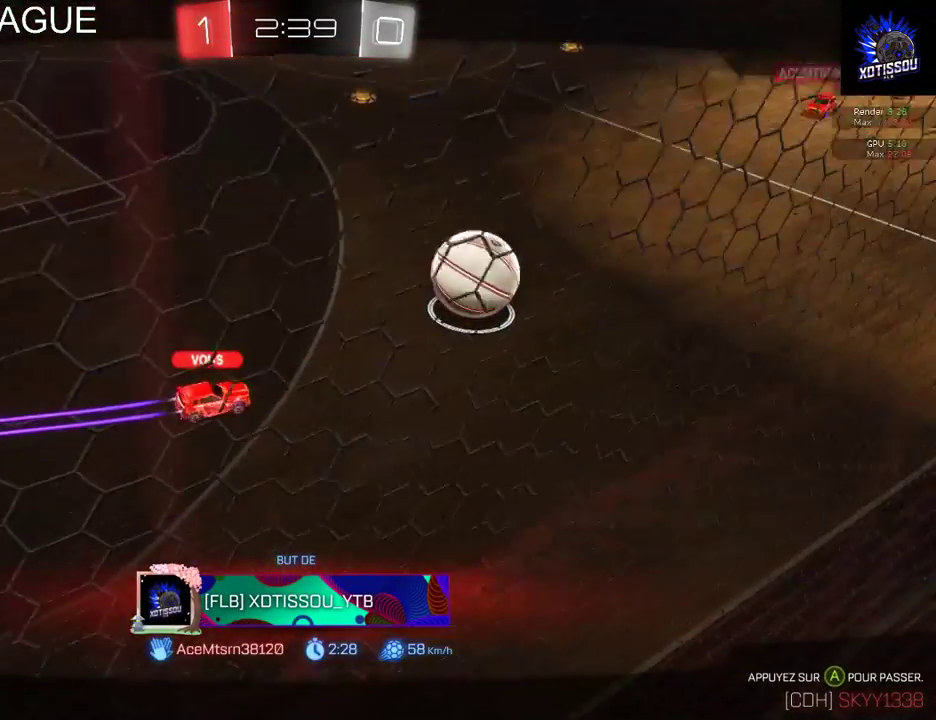
{"buttons": [], "left_stick": "center", "right_stick": "center", "events": []}
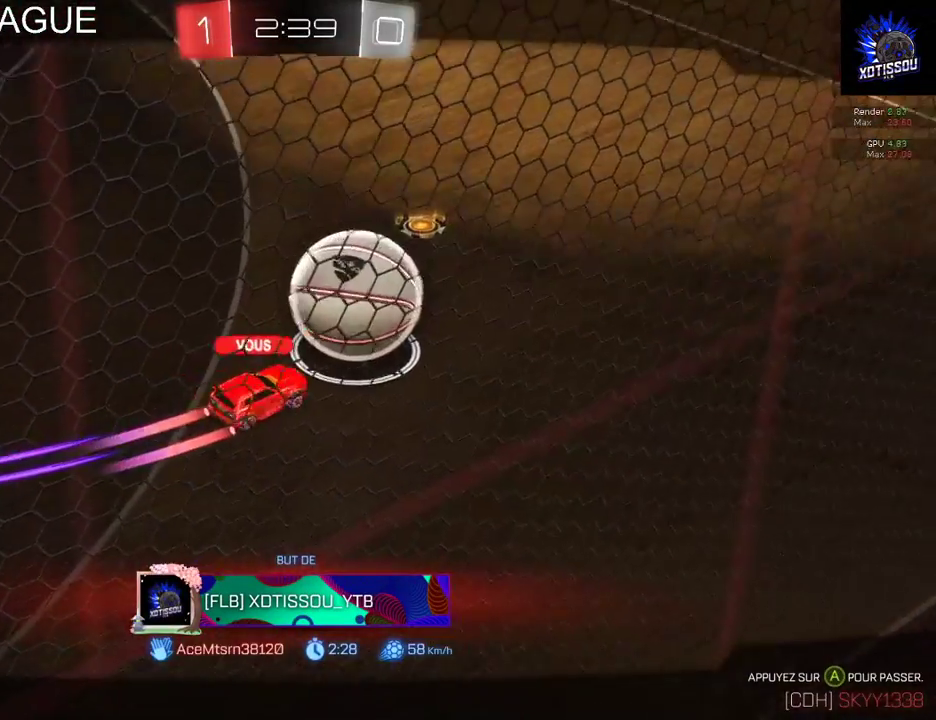
{"buttons": [], "left_stick": "center", "right_stick": "center", "events": []}
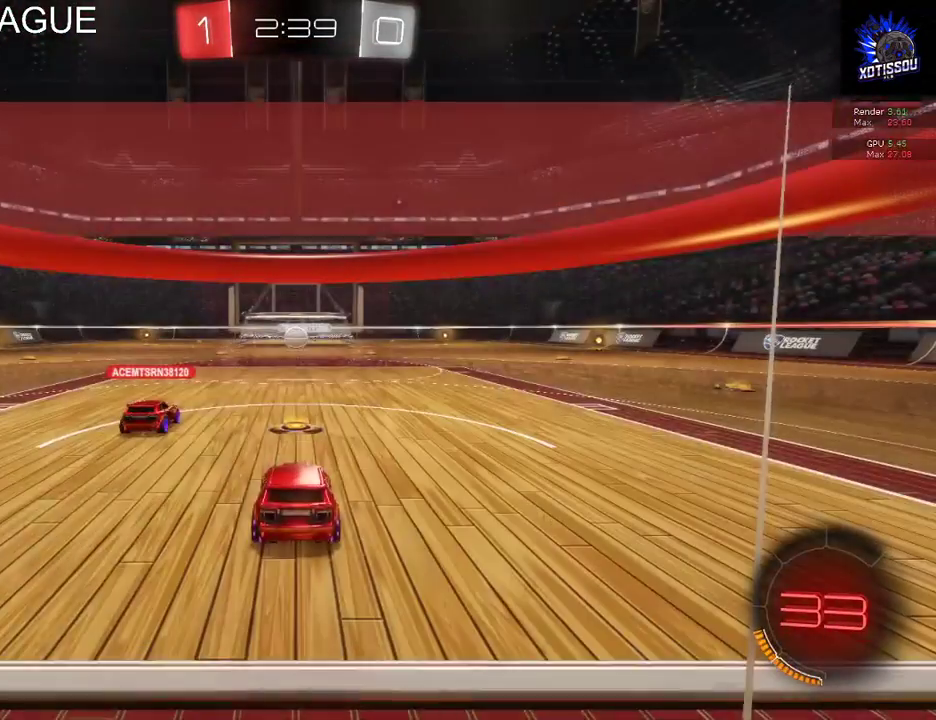
{"buttons": [], "left_stick": "center", "right_stick": "center", "events": []}
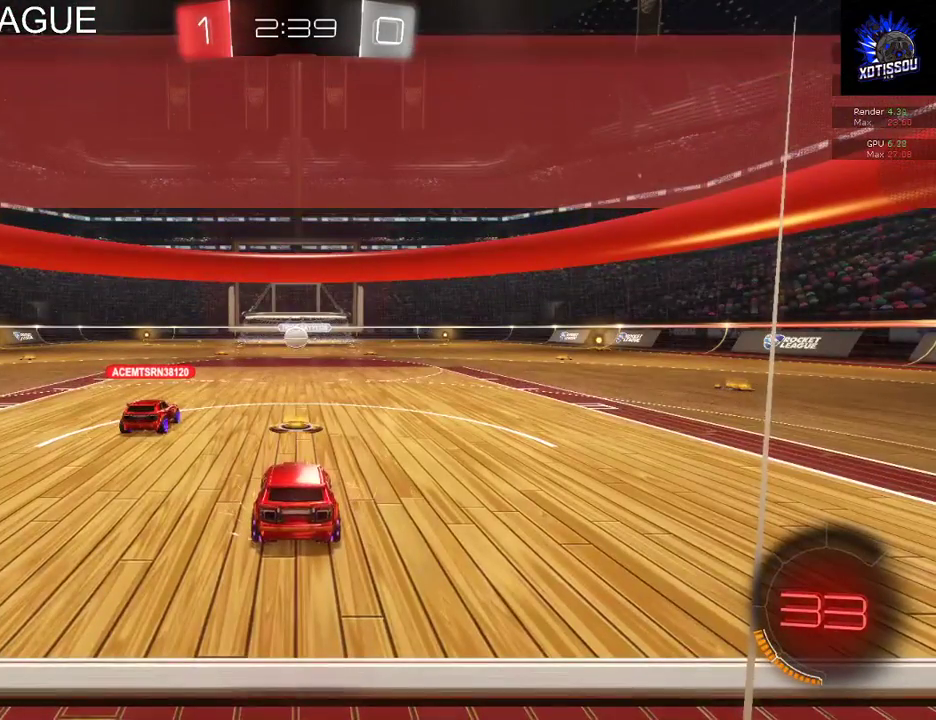
{"buttons": ["R2"], "left_stick": "center", "right_stick": "center", "events": [[80, "R2", "down"]]}
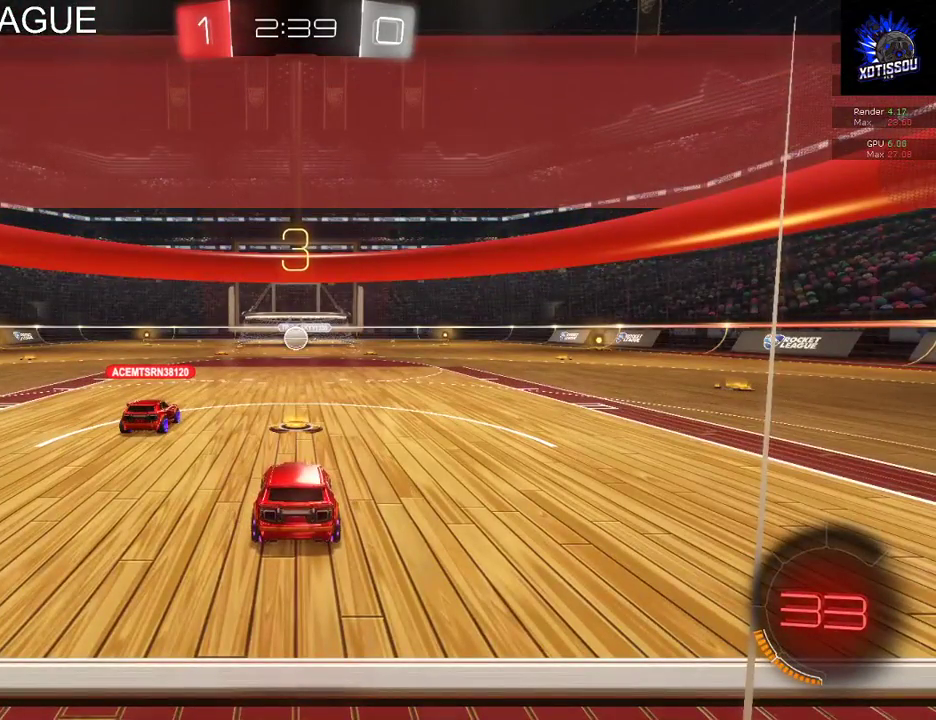
{"buttons": ["R2"], "left_stick": "center", "right_stick": "center", "events": []}
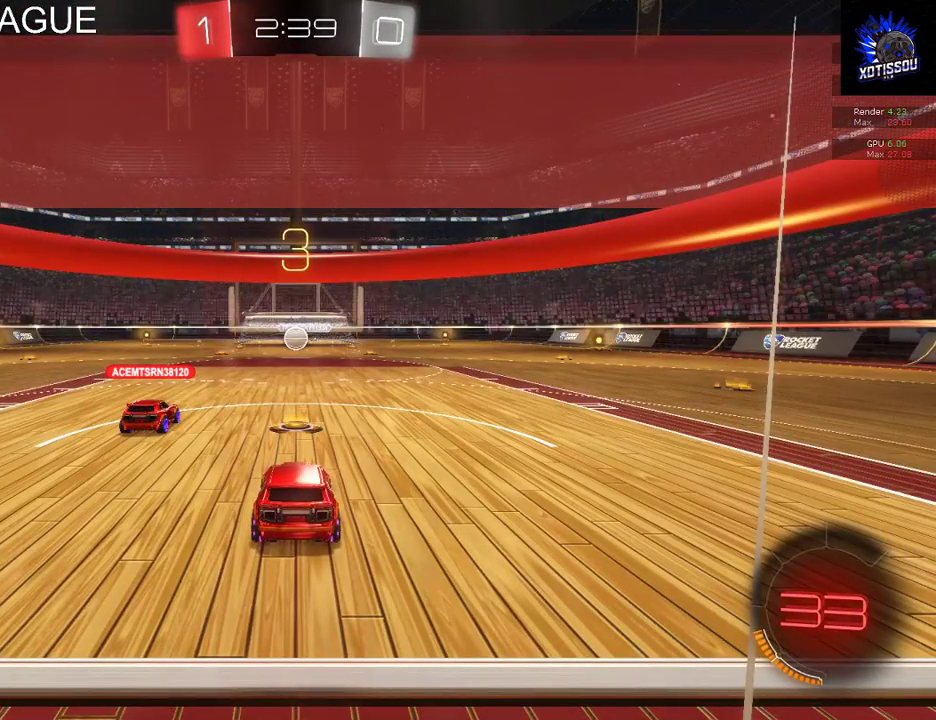
{"buttons": ["R2"], "left_stick": "center", "right_stick": "center", "events": []}
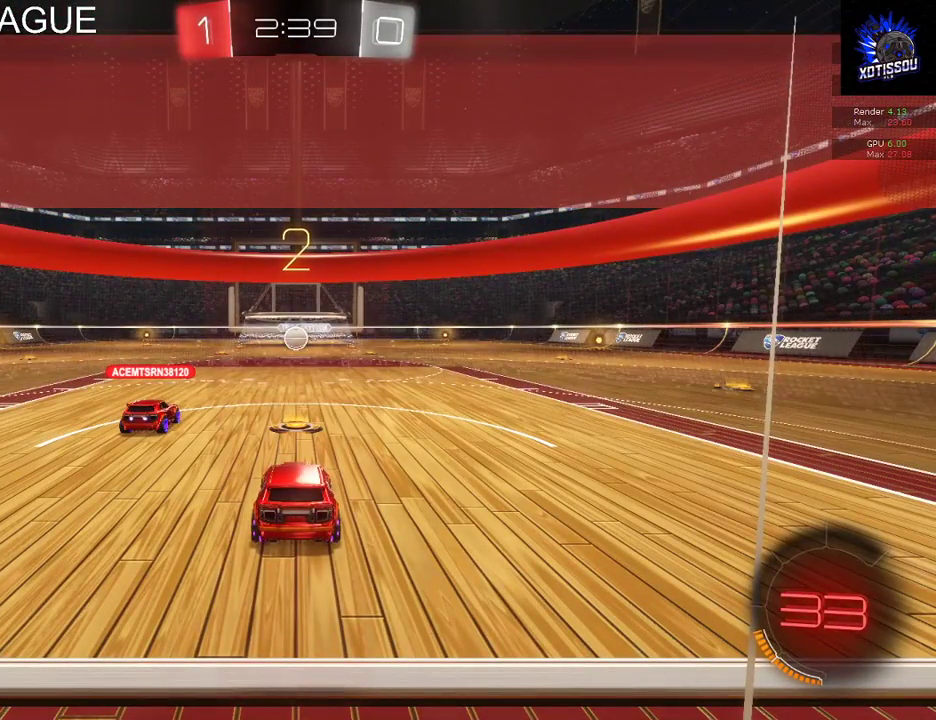
{"buttons": ["R2"], "left_stick": "center", "right_stick": "center", "events": []}
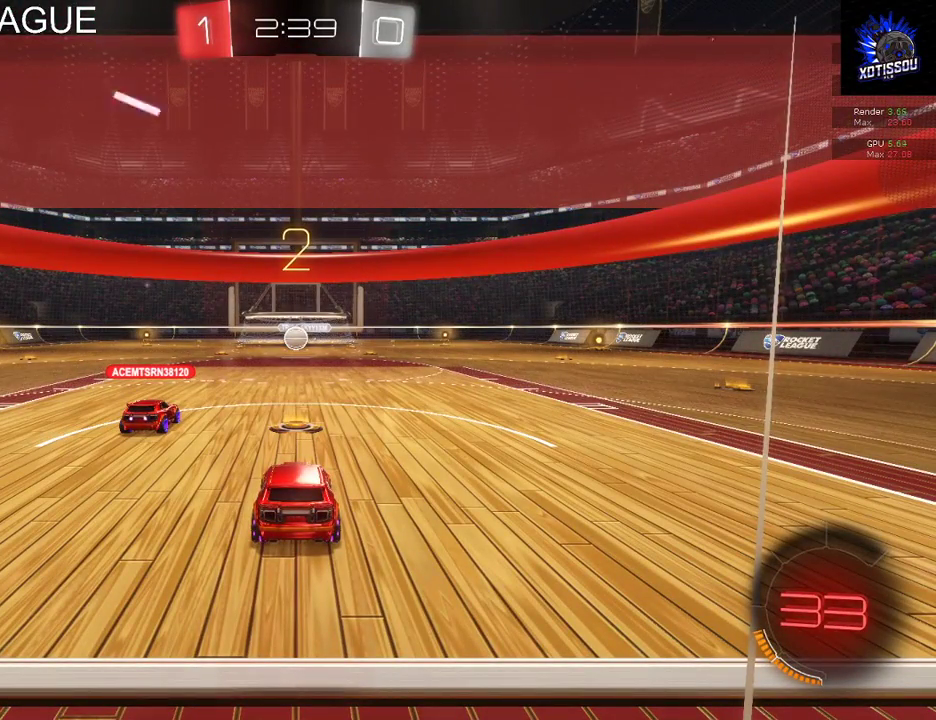
{"buttons": ["R2"], "left_stick": "center", "right_stick": "center", "events": []}
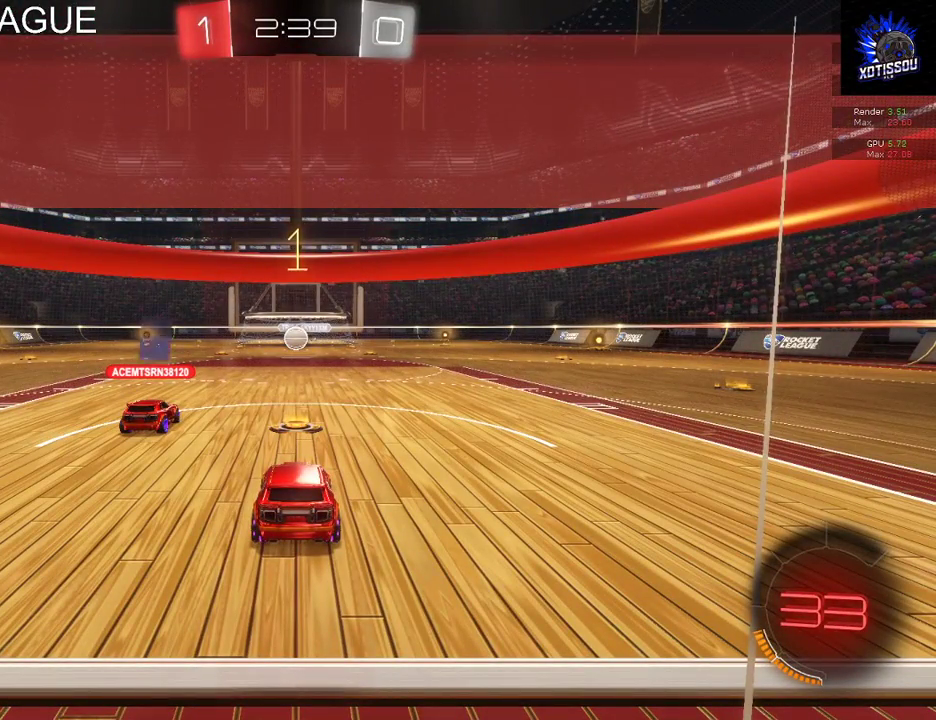
{"buttons": ["R2"], "left_stick": "center", "right_stick": "center", "events": []}
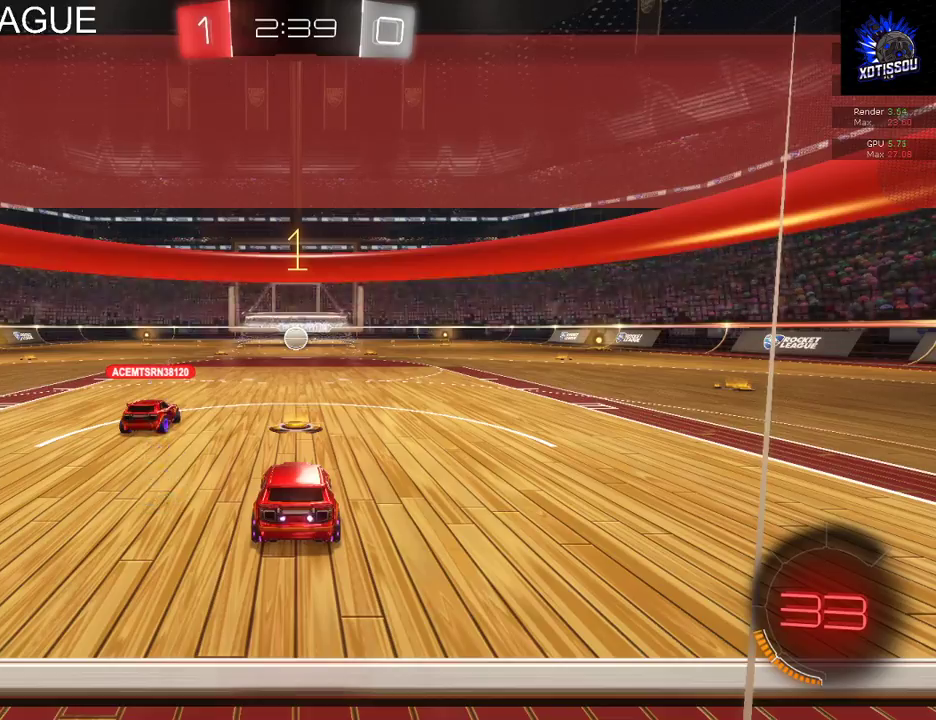
{"buttons": ["R2"], "left_stick": "center", "right_stick": "center", "events": [[20, "DPAD_UP", "down"], [140, "DPAD_UP", "up"], [220, "DPAD_UP", "down"], [340, "DPAD_UP", "up"]]}
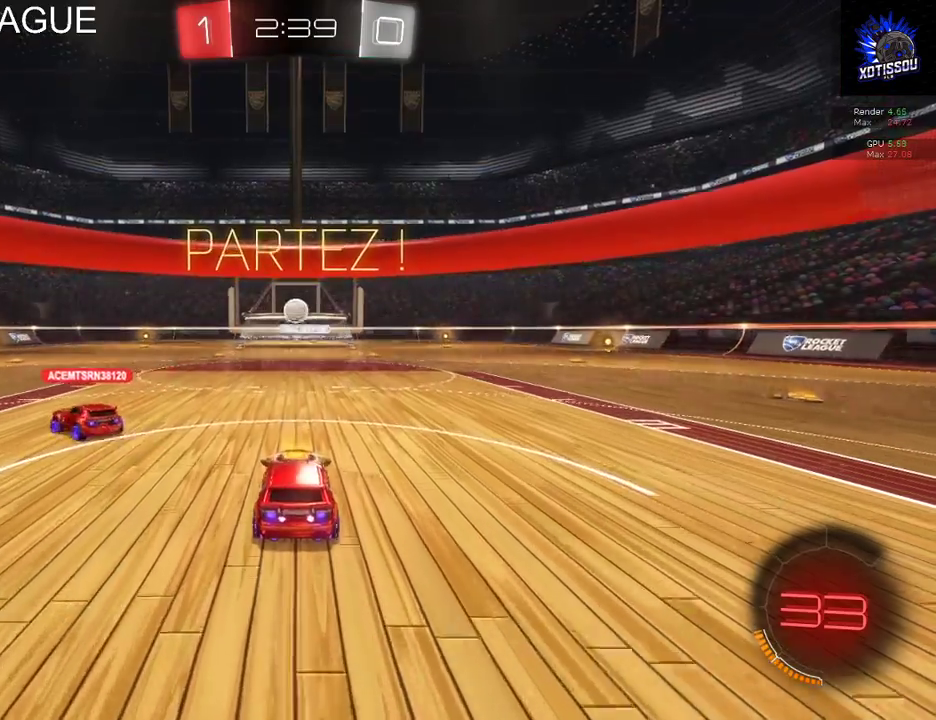
{"buttons": ["R2"], "left_stick": "center", "right_stick": "center", "events": []}
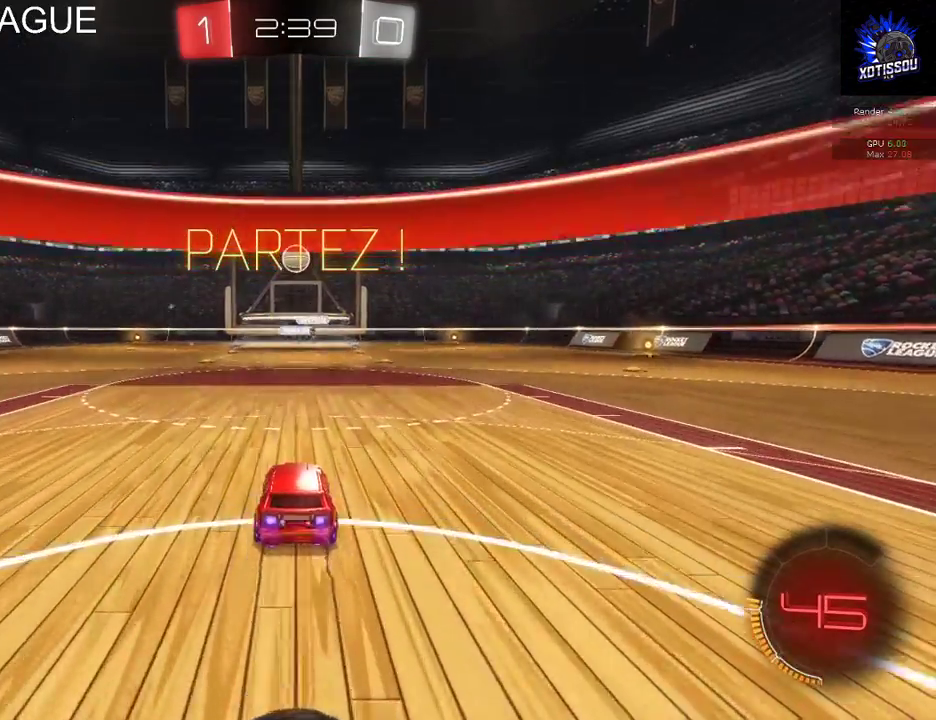
{"buttons": ["B", "R2"], "left_stick": "center", "right_stick": "center", "events": [[140, "A", "down"], [140, "left_stick", "down"], [240, "A", "up"], [400, "B", "down"], [460, "left_stick", "center"]]}
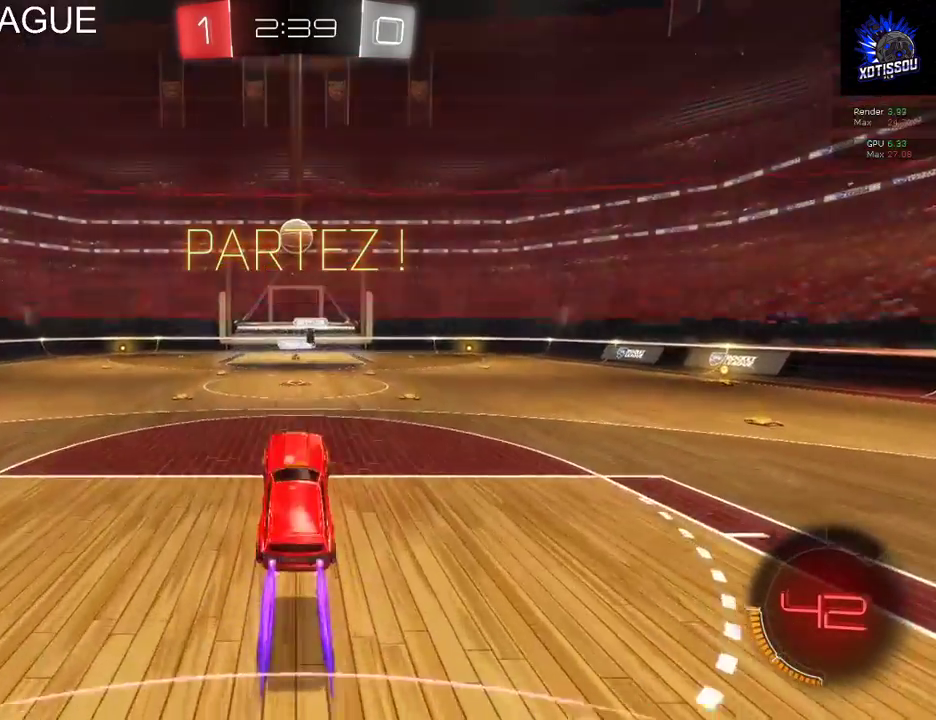
{"buttons": ["B", "R2"], "left_stick": "center", "right_stick": "center", "events": [[200, "left_stick", "down"], [340, "left_stick", "center"]]}
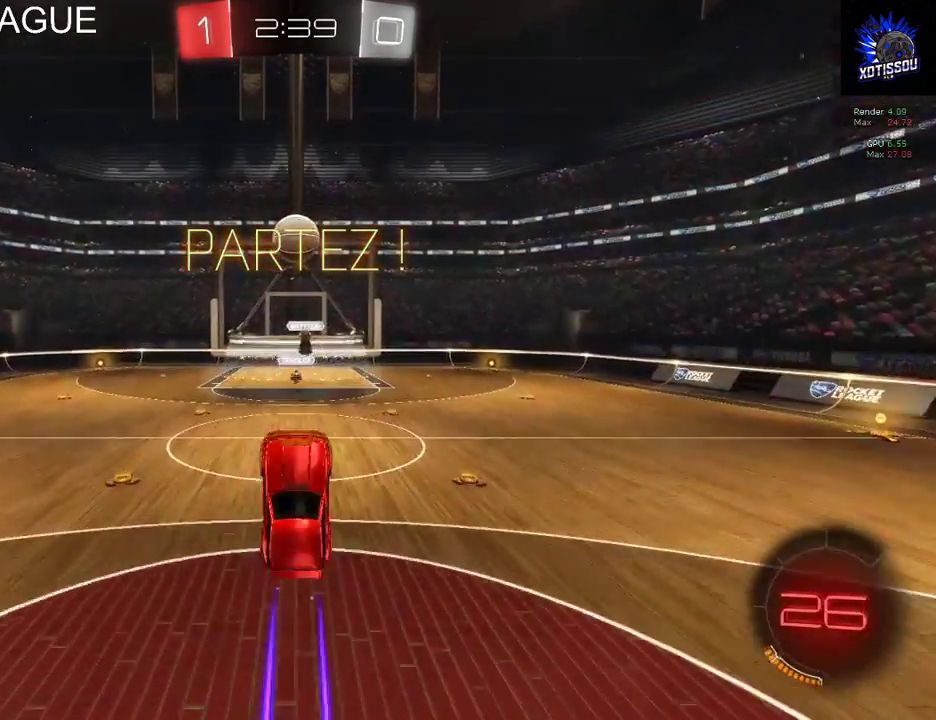
{"buttons": ["B", "R2"], "left_stick": "up", "right_stick": "center", "events": [[40, "left_stick", "up"]]}
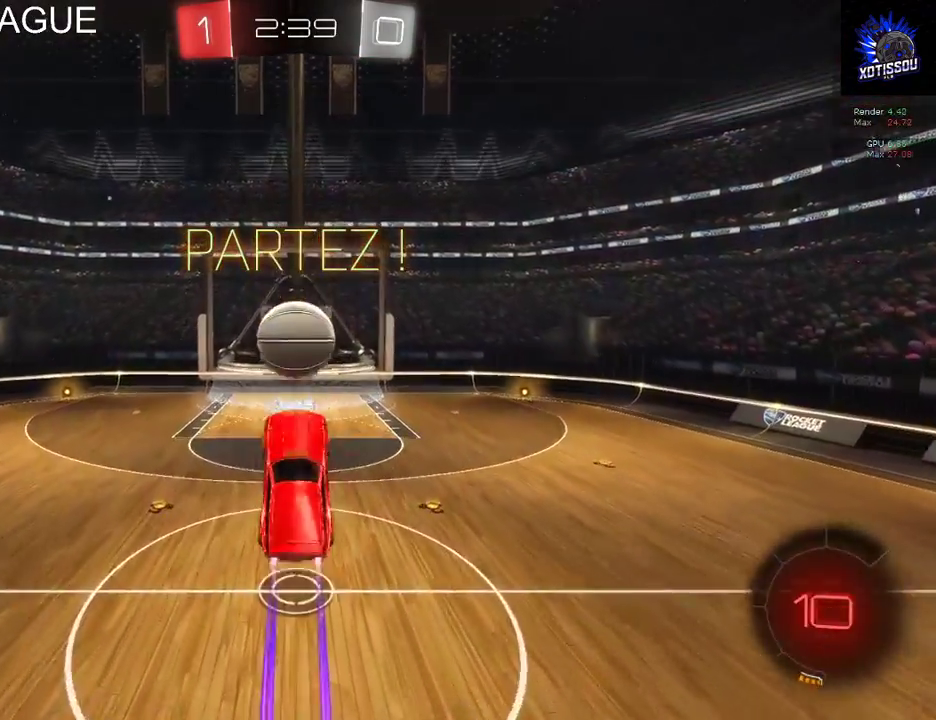
{"buttons": [], "left_stick": "up", "right_stick": "center", "events": [[60, "B", "up"], [120, "R2", "up"]]}
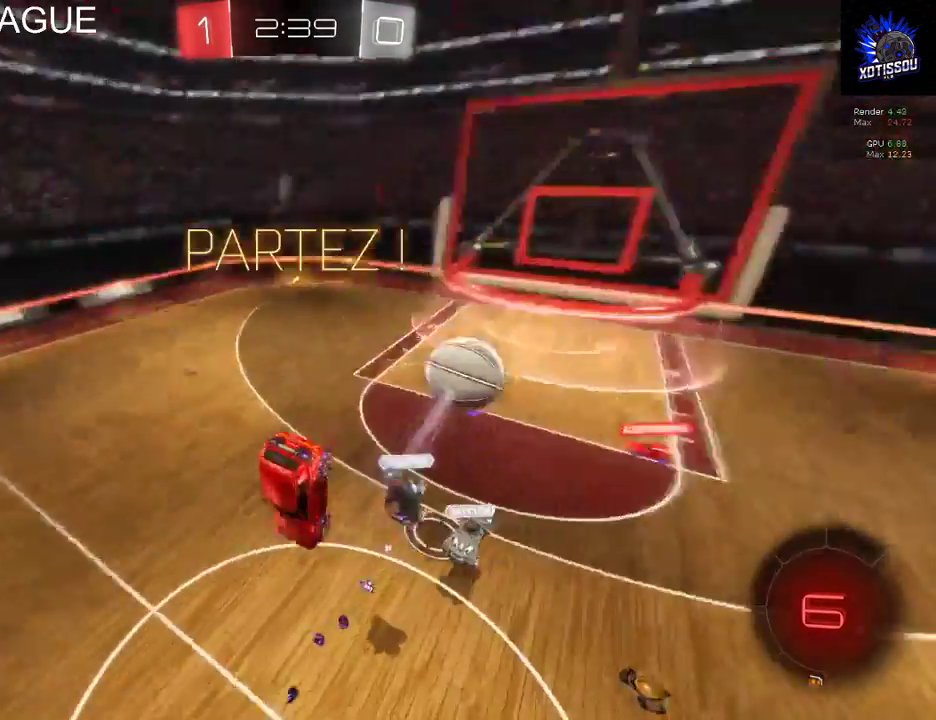
{"buttons": [], "left_stick": "up", "right_stick": "center", "events": []}
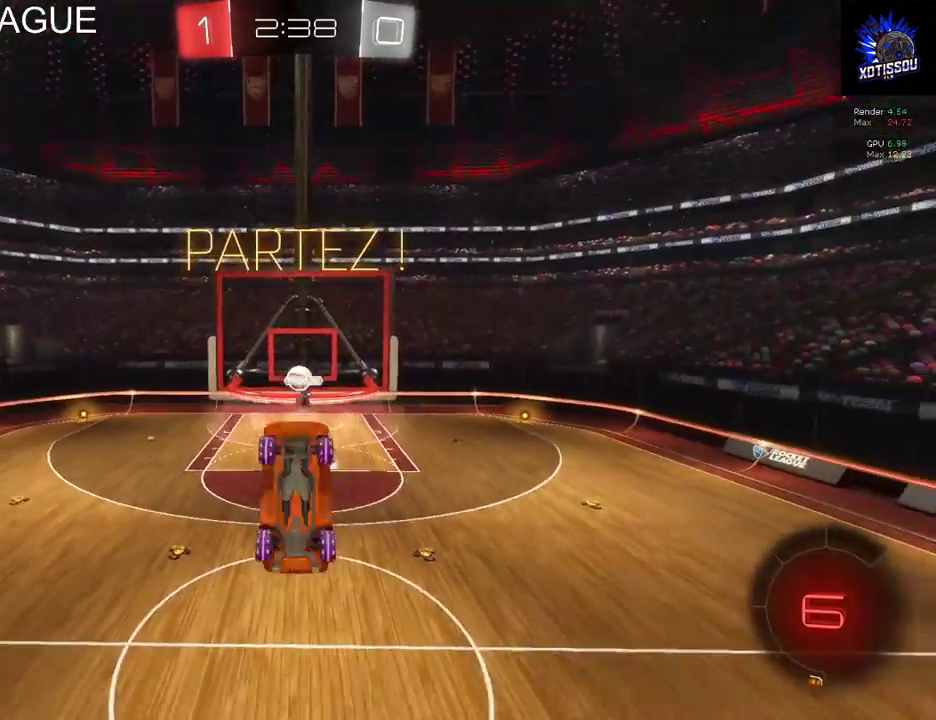
{"buttons": [], "left_stick": "center", "right_stick": "center", "events": [[240, "left_stick", "center"]]}
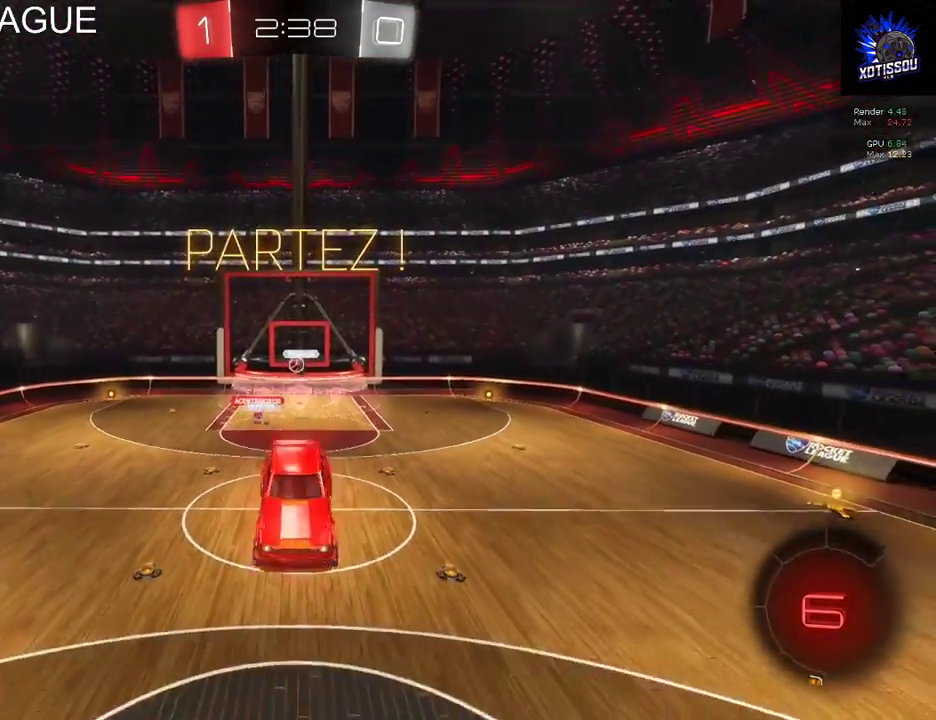
{"buttons": [], "left_stick": "center", "right_stick": "center", "events": []}
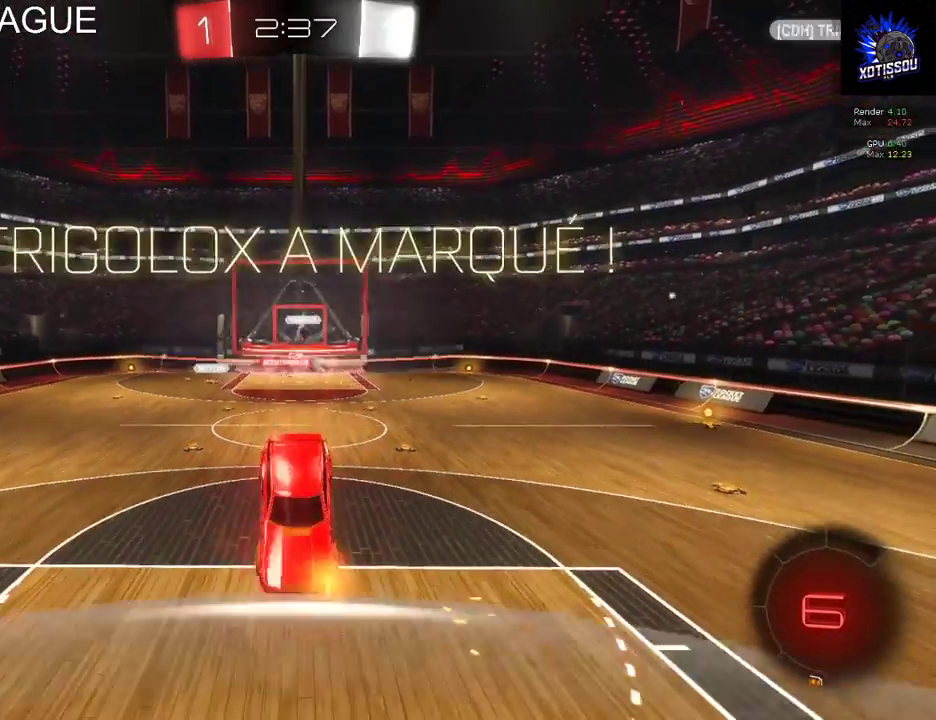
{"buttons": [], "left_stick": "center", "right_stick": "center", "events": []}
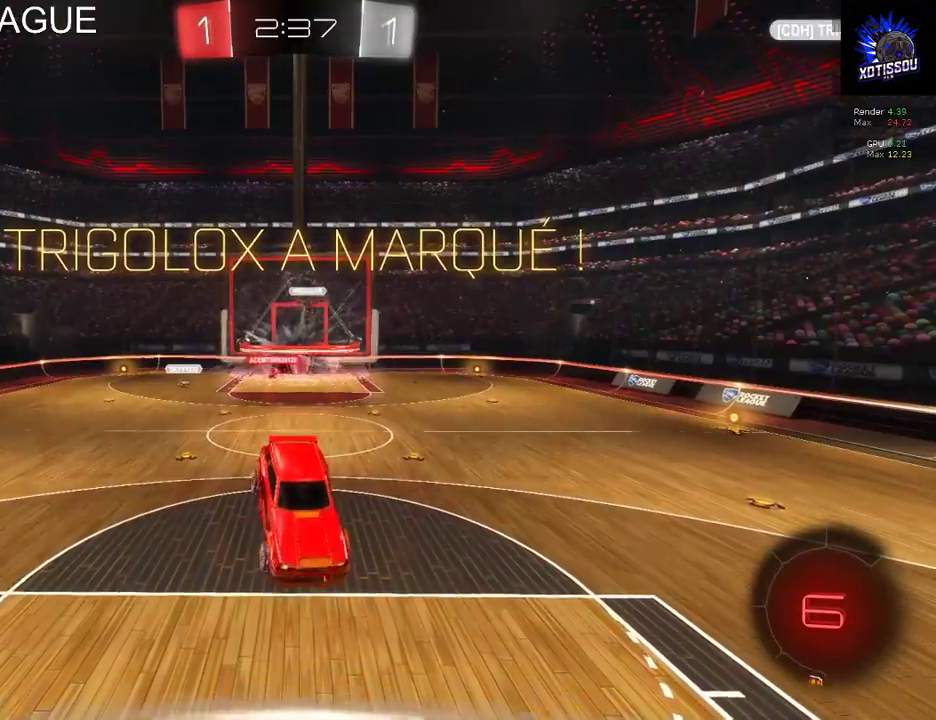
{"buttons": [], "left_stick": "down", "right_stick": "center", "events": [[140, "left_stick", "down"]]}
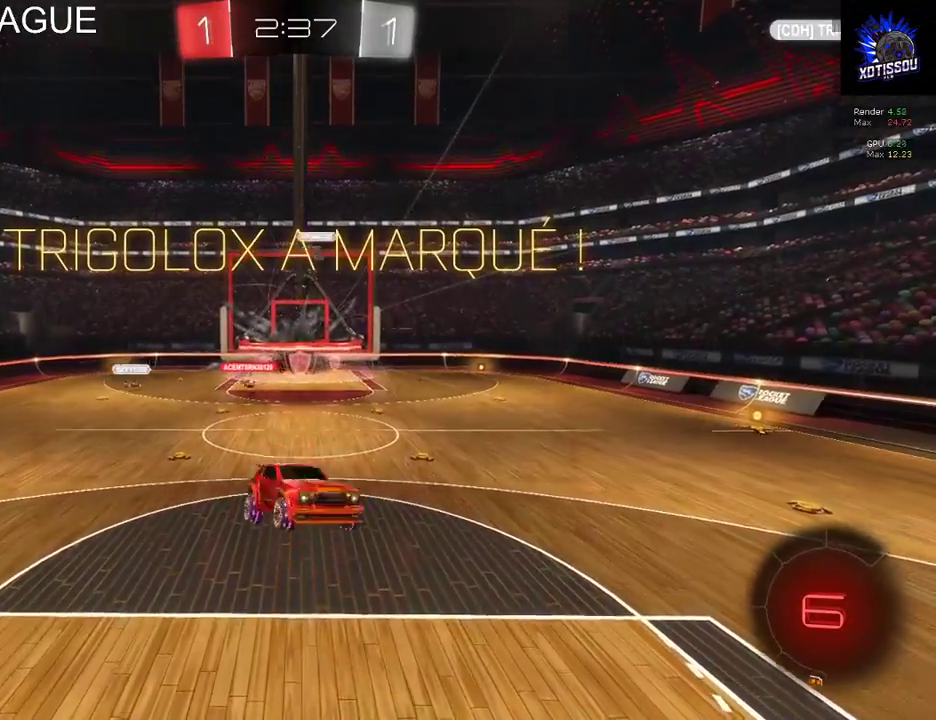
{"buttons": ["A", "L1"], "left_stick": "up-left", "right_stick": "center", "events": [[40, "left_stick", "down-left"], [80, "L1", "down"], [160, "left_stick", "left"], [240, "left_stick", "up-left"], [320, "B", "down"], [460, "A", "down"], [480, "B", "up"]]}
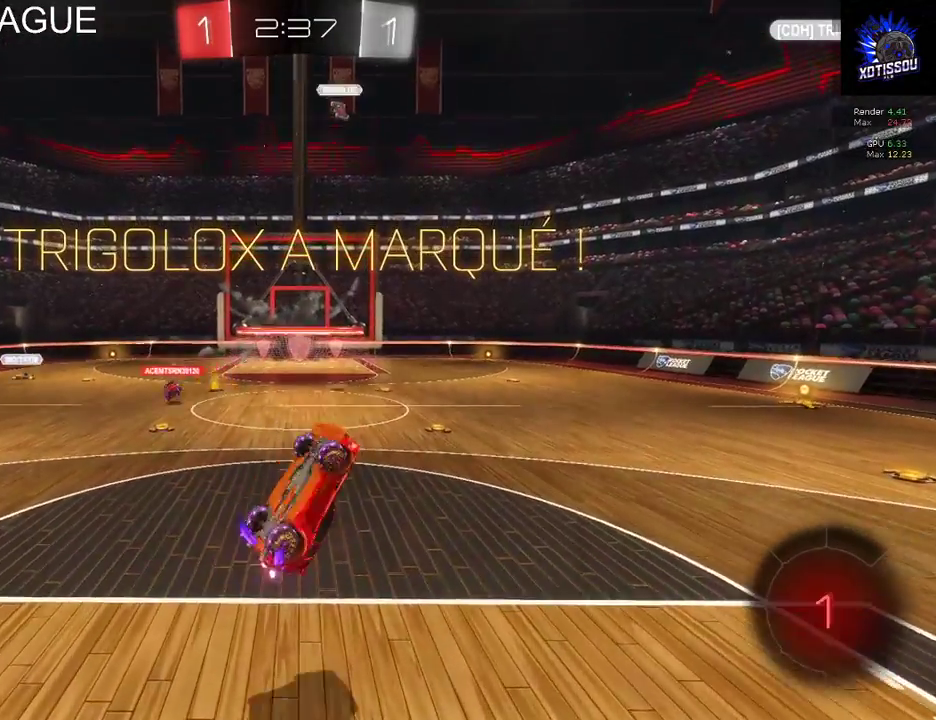
{"buttons": ["L1"], "left_stick": "up-left", "right_stick": "center", "events": [[160, "B", "down"], [220, "A", "up"], [440, "B", "up"]]}
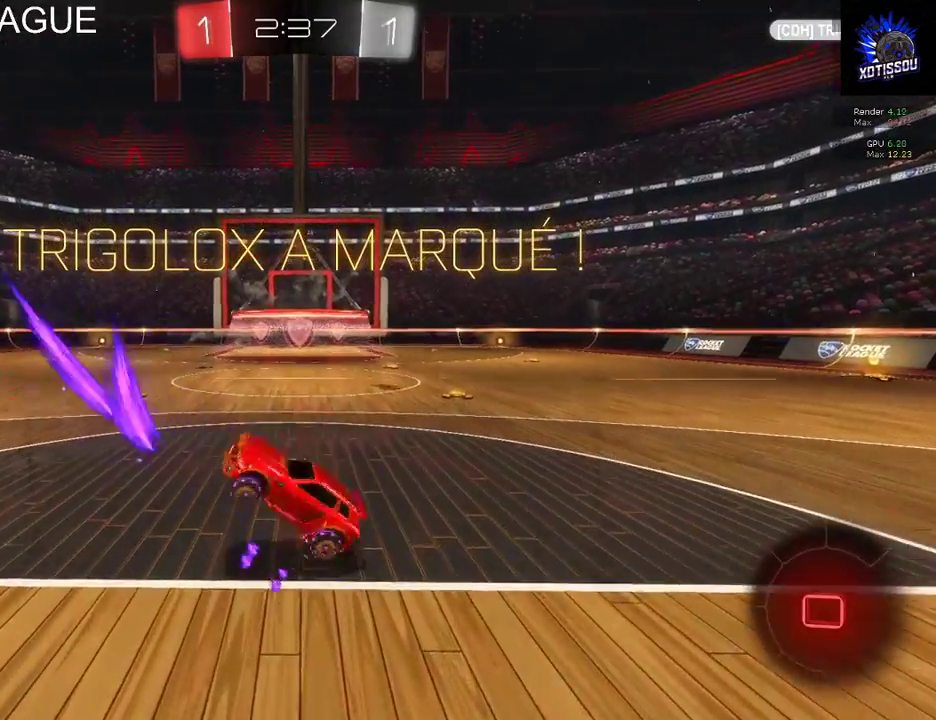
{"buttons": ["A", "L1"], "left_stick": "up-right", "right_stick": "center", "events": [[60, "left_stick", "up"], [220, "B", "down"], [260, "left_stick", "up-right"], [360, "A", "down"], [500, "B", "up"]]}
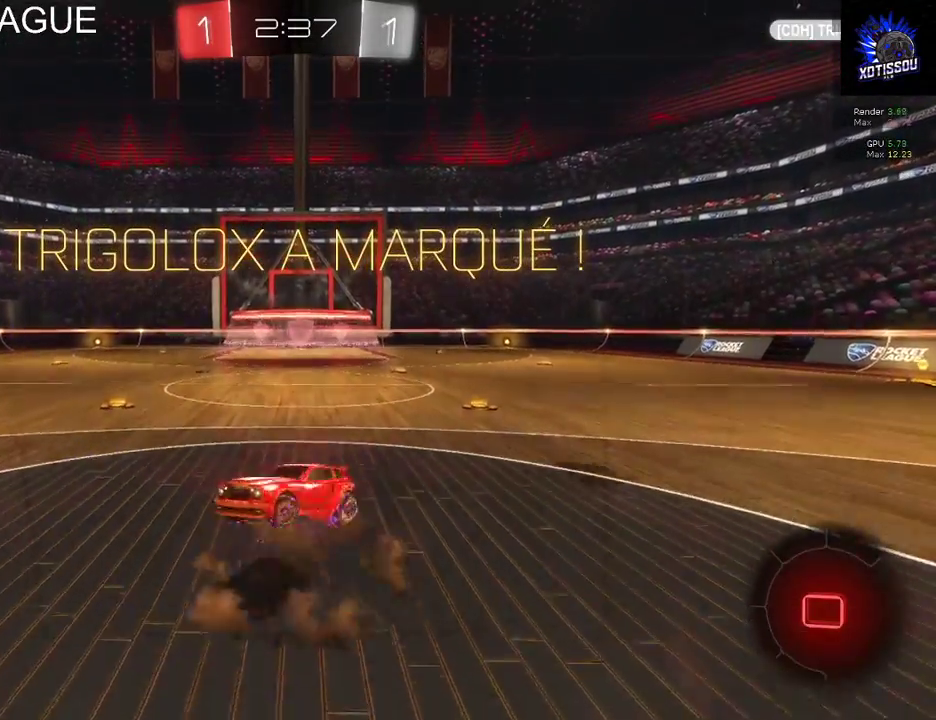
{"buttons": ["A", "B", "L1"], "left_stick": "down", "right_stick": "center", "events": [[40, "L1", "up"], [60, "A", "up"], [60, "left_stick", "right"], [180, "A", "down"], [220, "left_stick", "down-right"], [340, "left_stick", "down"], [440, "B", "down"], [480, "L1", "down"]]}
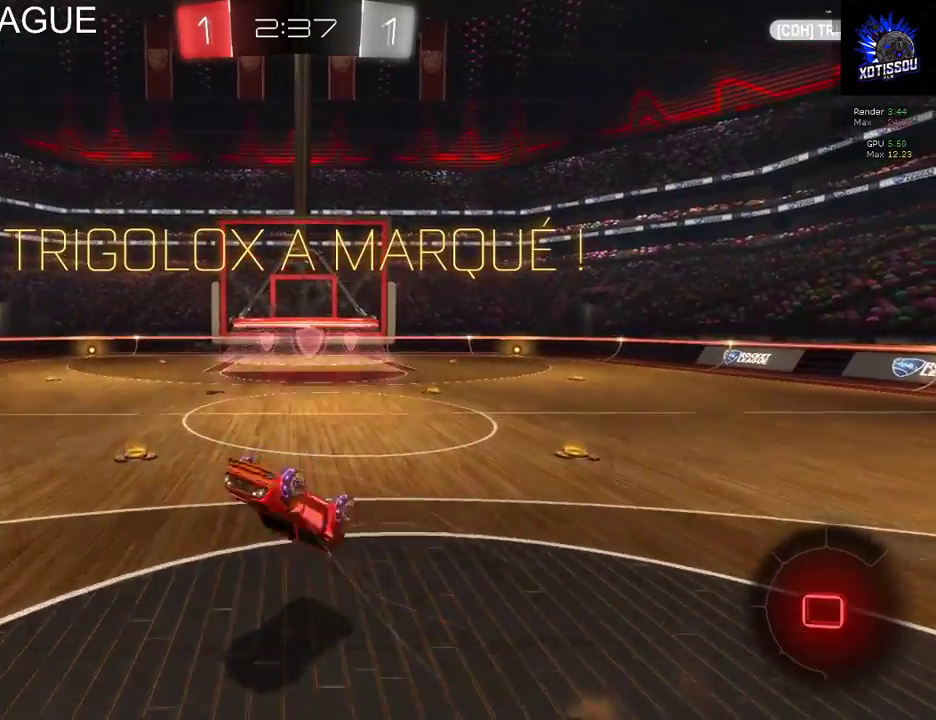
{"buttons": ["B", "L1"], "left_stick": "up-left", "right_stick": "center", "events": [[100, "B", "up"], [120, "left_stick", "down-left"], [340, "left_stick", "left"], [400, "B", "down"], [420, "A", "up"], [420, "left_stick", "up-left"]]}
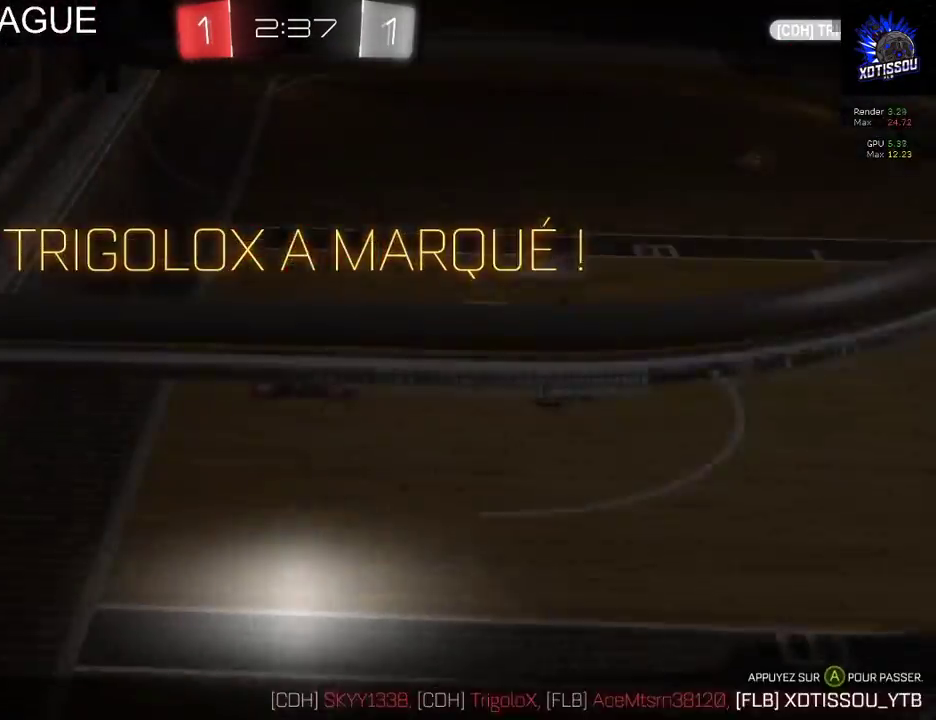
{"buttons": [], "left_stick": "center", "right_stick": "center", "events": [[100, "B", "up"], [180, "left_stick", "center"], [200, "A", "down"], [300, "A", "up"], [300, "L1", "up"]]}
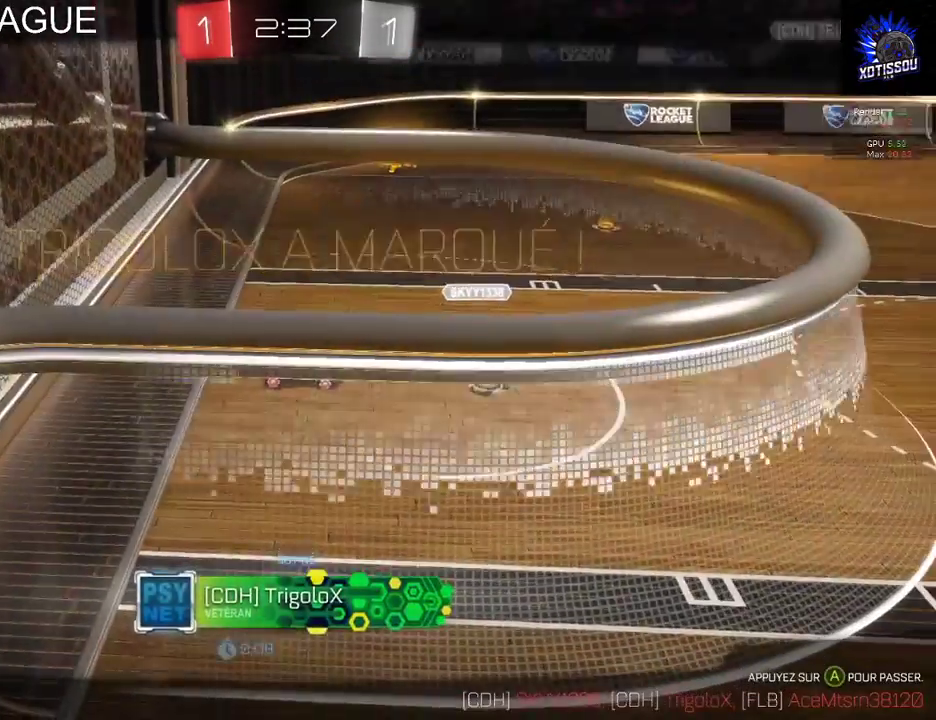
{"buttons": [], "left_stick": "center", "right_stick": "right", "events": [[400, "right_stick", "right"]]}
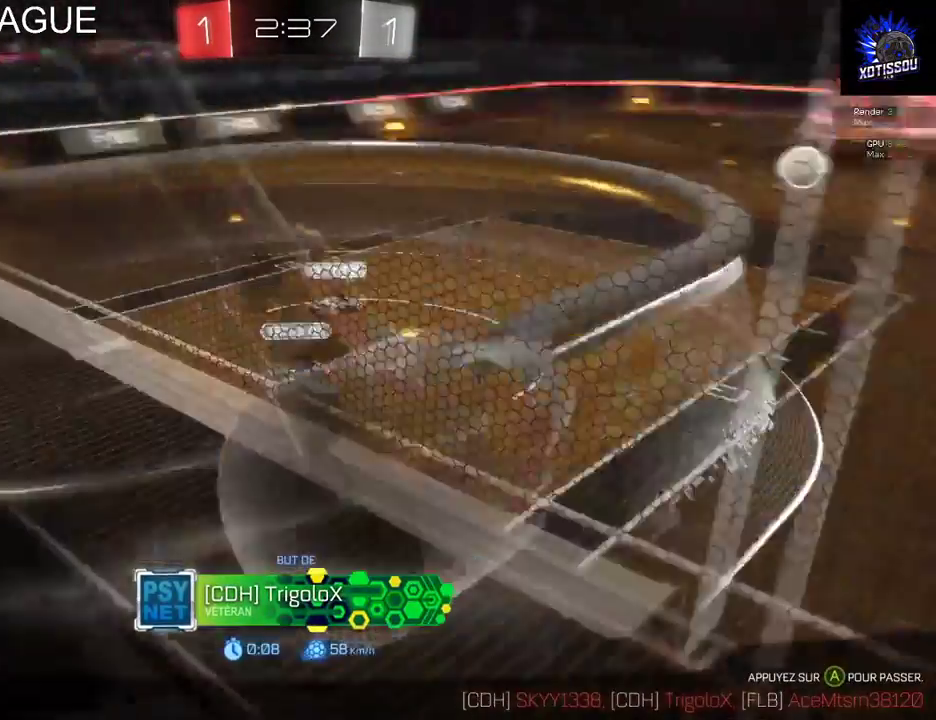
{"buttons": [], "left_stick": "center", "right_stick": "right", "events": []}
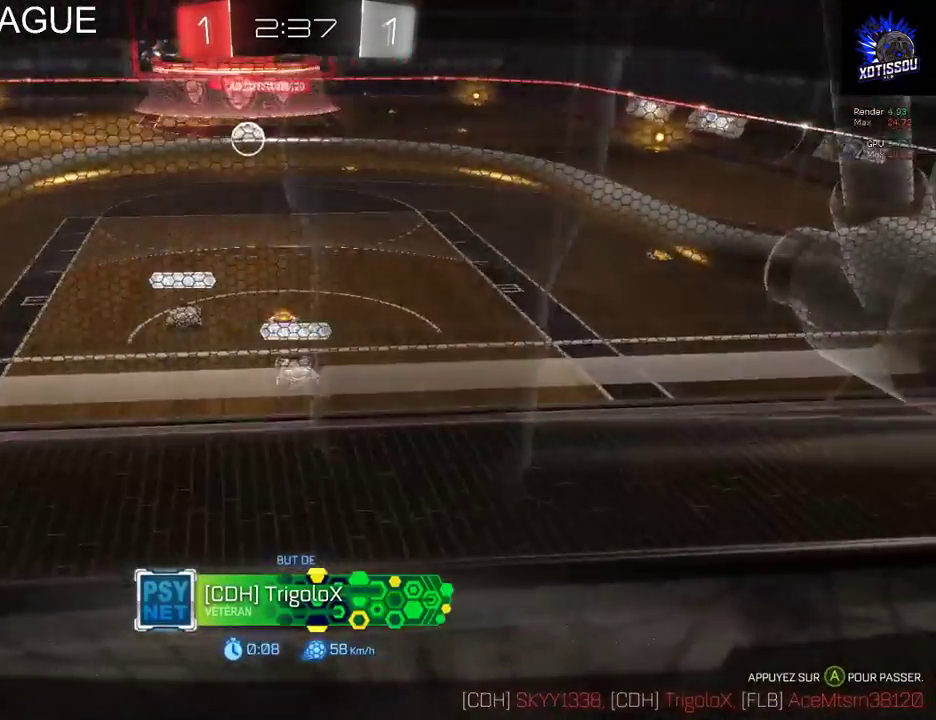
{"buttons": [], "left_stick": "center", "right_stick": "down-right", "events": [[100, "right_stick", "down-right"]]}
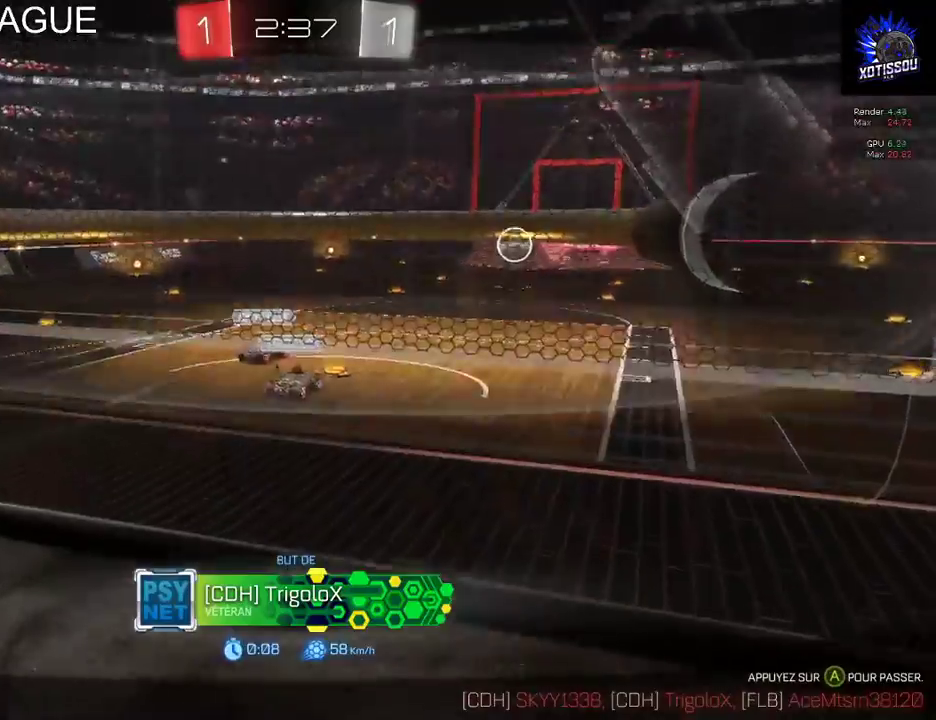
{"buttons": [], "left_stick": "center", "right_stick": "down-right", "events": []}